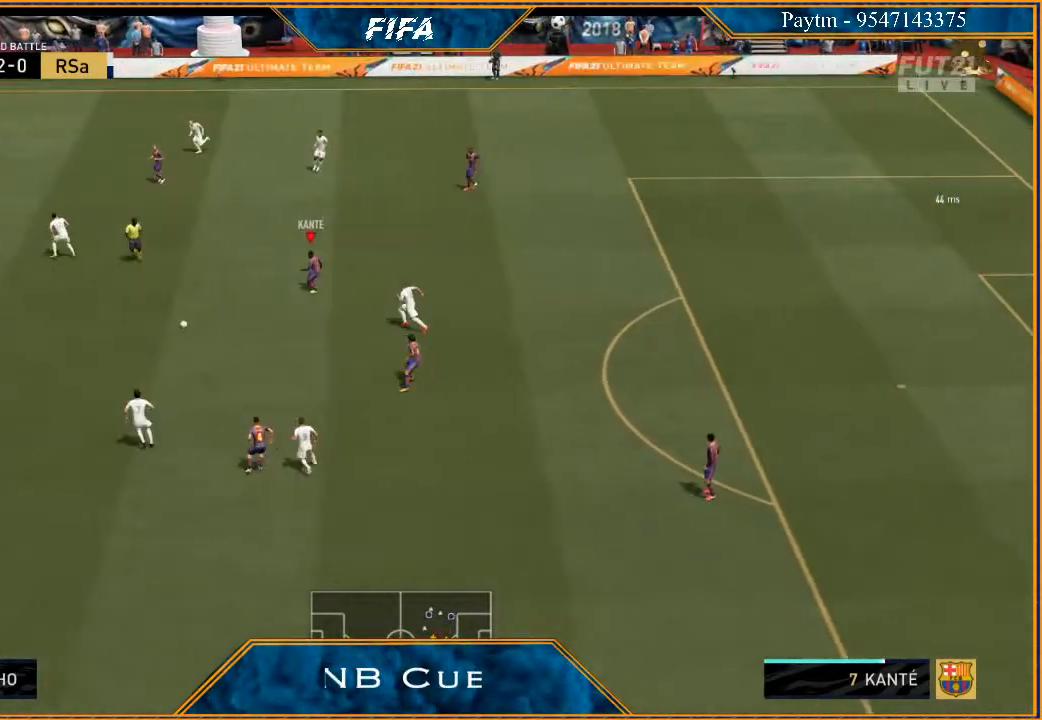
Gameplay with a controller (Xbox layout); each line is a JSON object with the inputs held at the frame after it. "events" lists button and stick changes between this image and that frame as [ms after this image, input, new state], when the widget could be followed in between.
{"buttons": ["R2"], "left_stick": "left", "right_stick": "center", "events": [[133, "left_stick", "up-left"], [500, "left_stick", "left"]]}
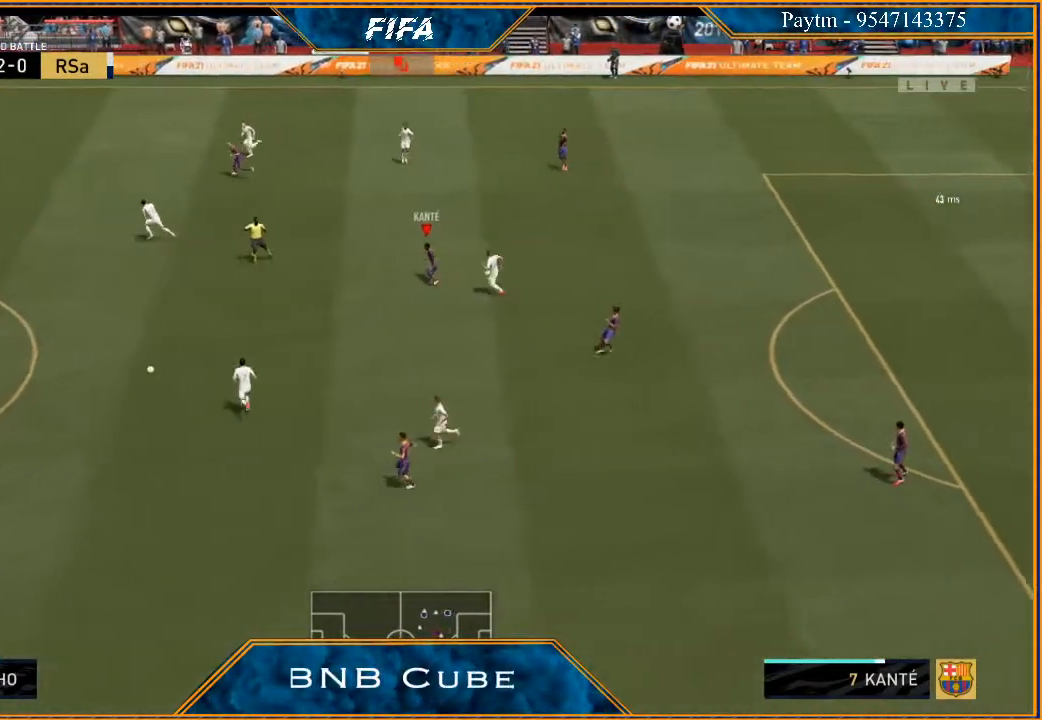
{"buttons": [], "left_stick": "down-left", "right_stick": "center", "events": [[267, "R2", "up"], [433, "left_stick", "down-left"]]}
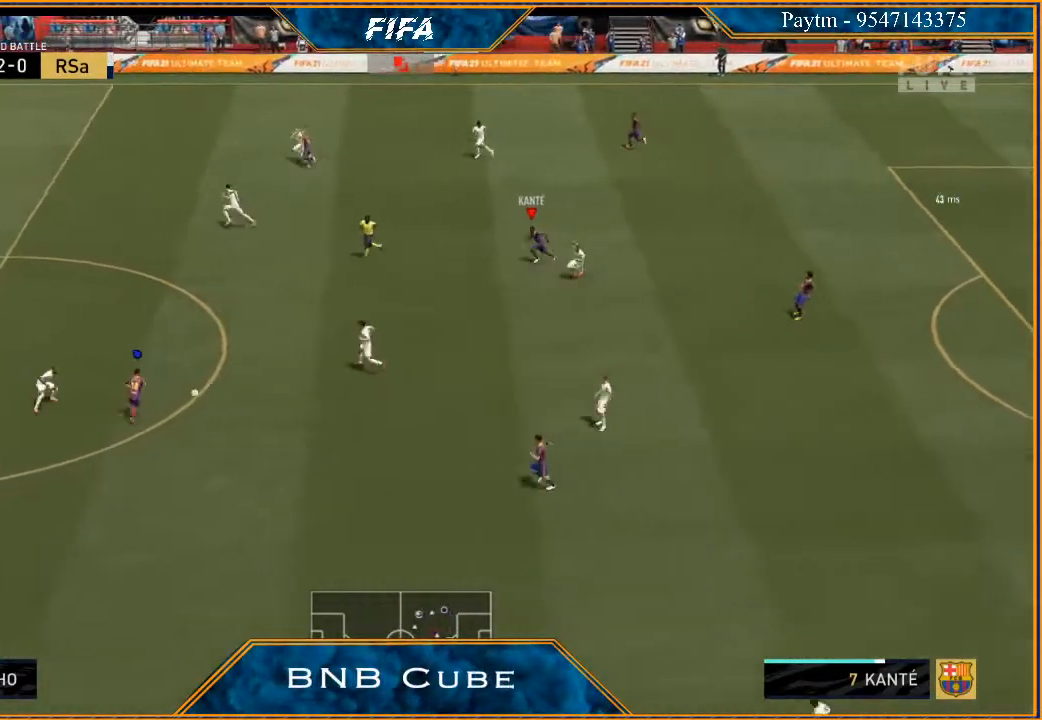
{"buttons": [], "left_stick": "down", "right_stick": "center", "events": [[33, "left_stick", "down"]]}
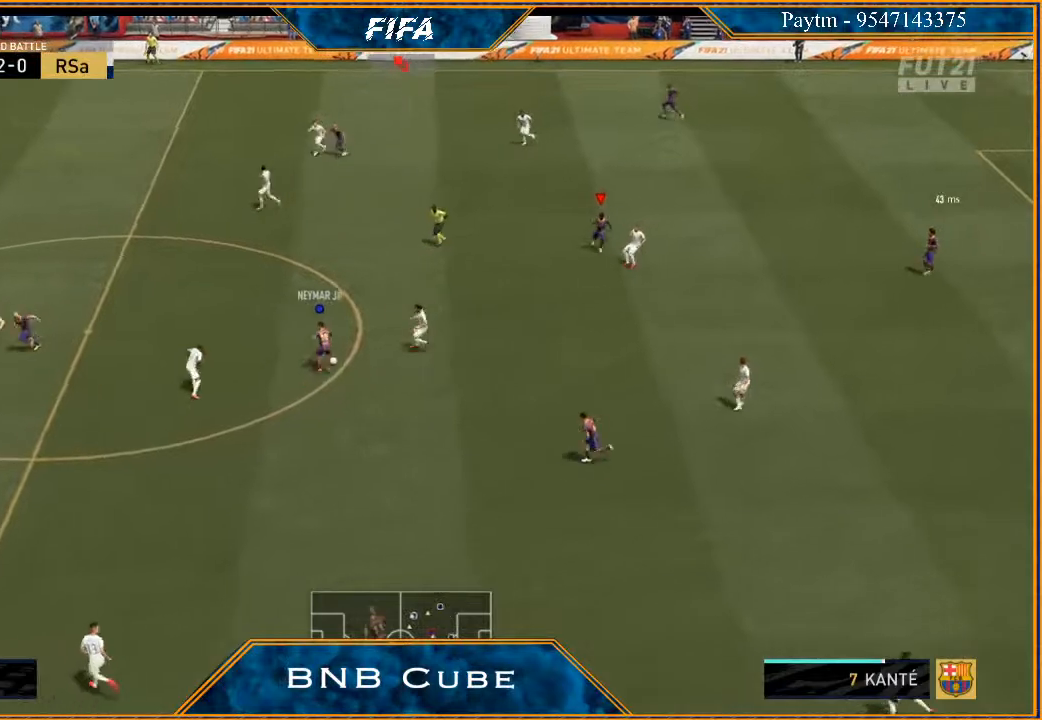
{"buttons": [], "left_stick": "down", "right_stick": "center", "events": []}
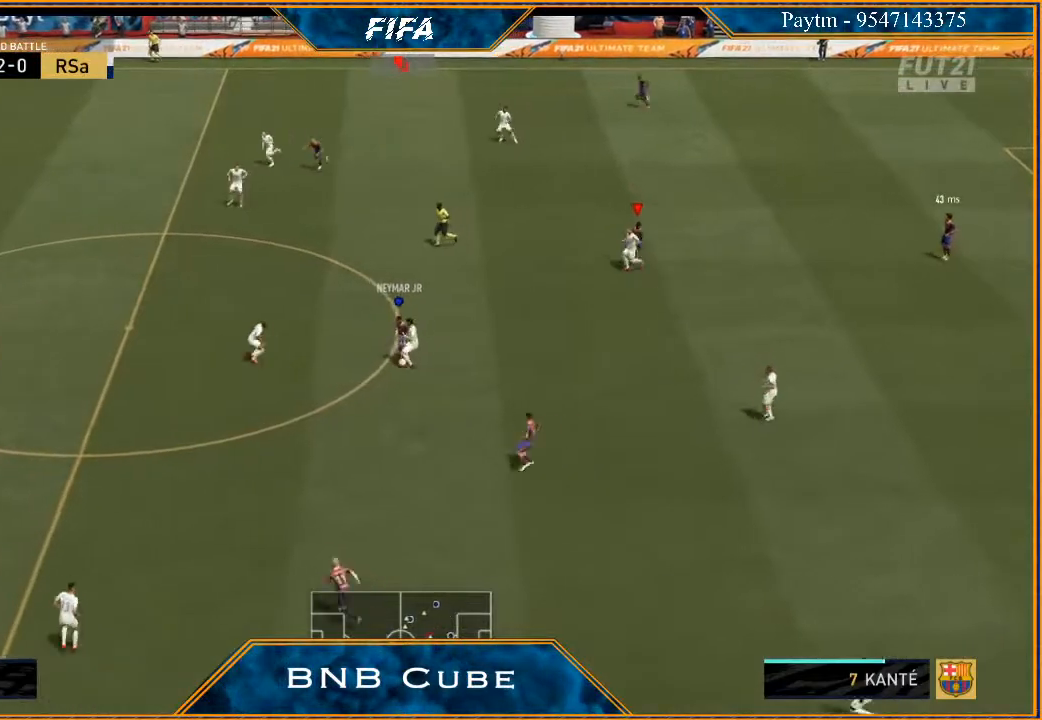
{"buttons": [], "left_stick": "down-left", "right_stick": "center", "events": [[467, "left_stick", "down-left"]]}
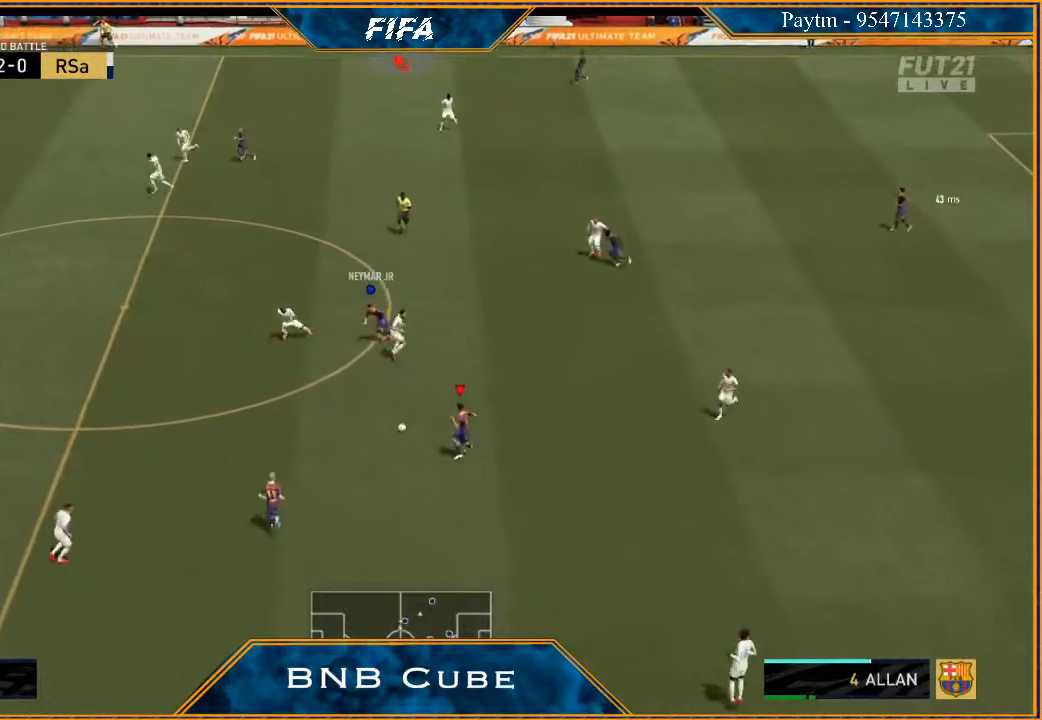
{"buttons": ["R2"], "left_stick": "down-left", "right_stick": "center", "events": [[267, "R2", "down"]]}
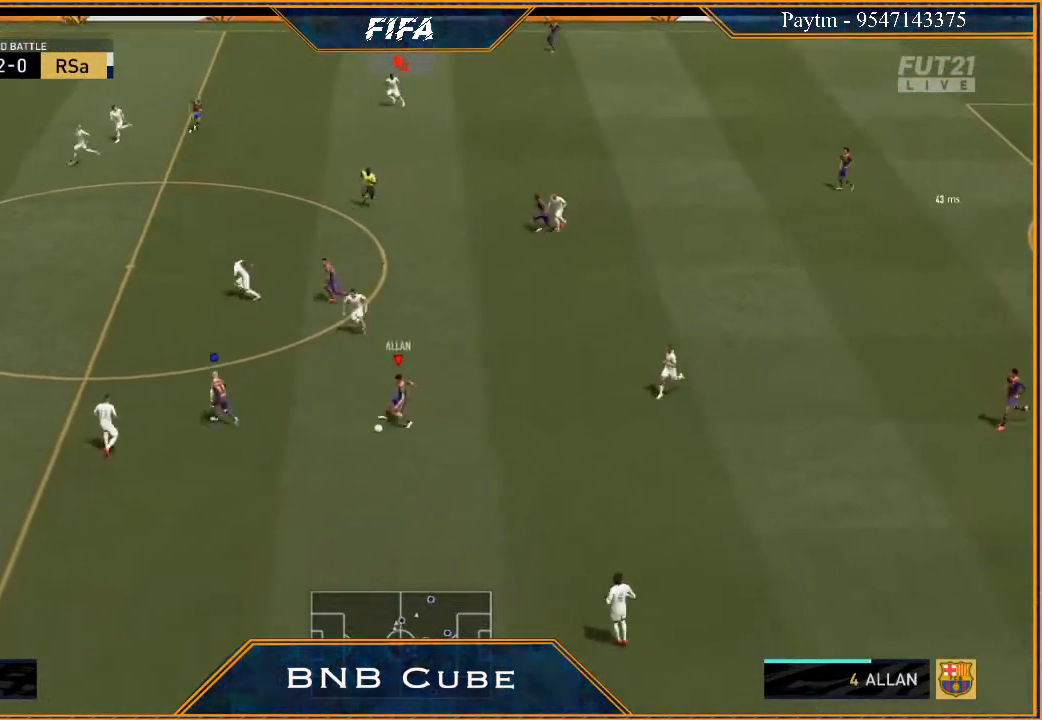
{"buttons": ["R2"], "left_stick": "down-left", "right_stick": "center", "events": []}
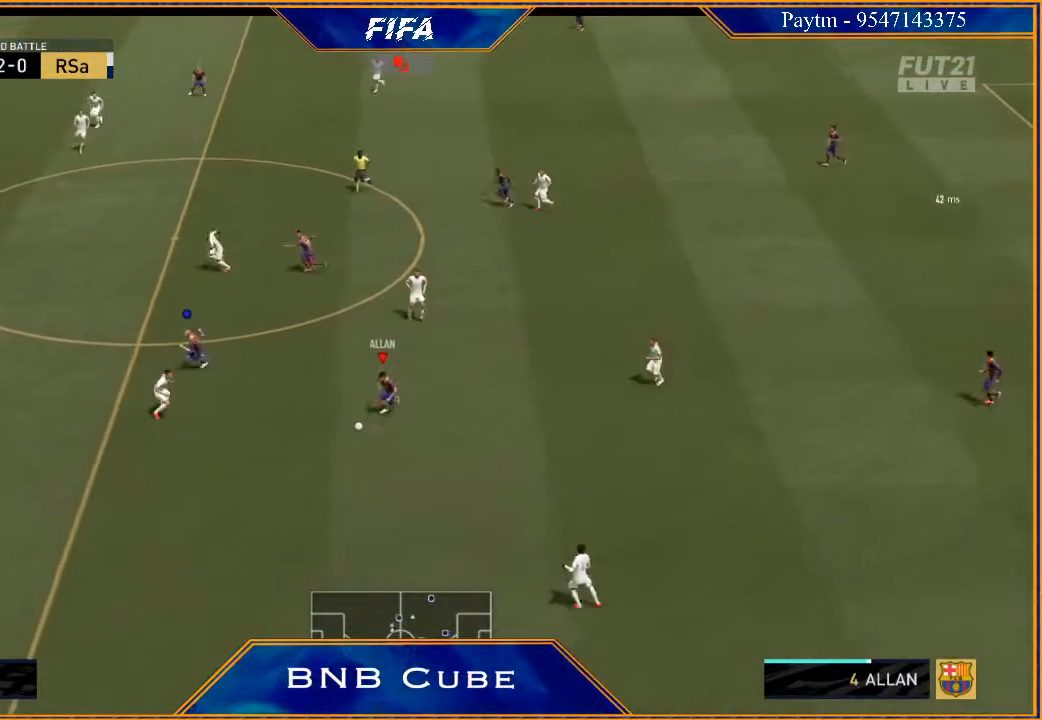
{"buttons": ["R2"], "left_stick": "down-left", "right_stick": "center", "events": []}
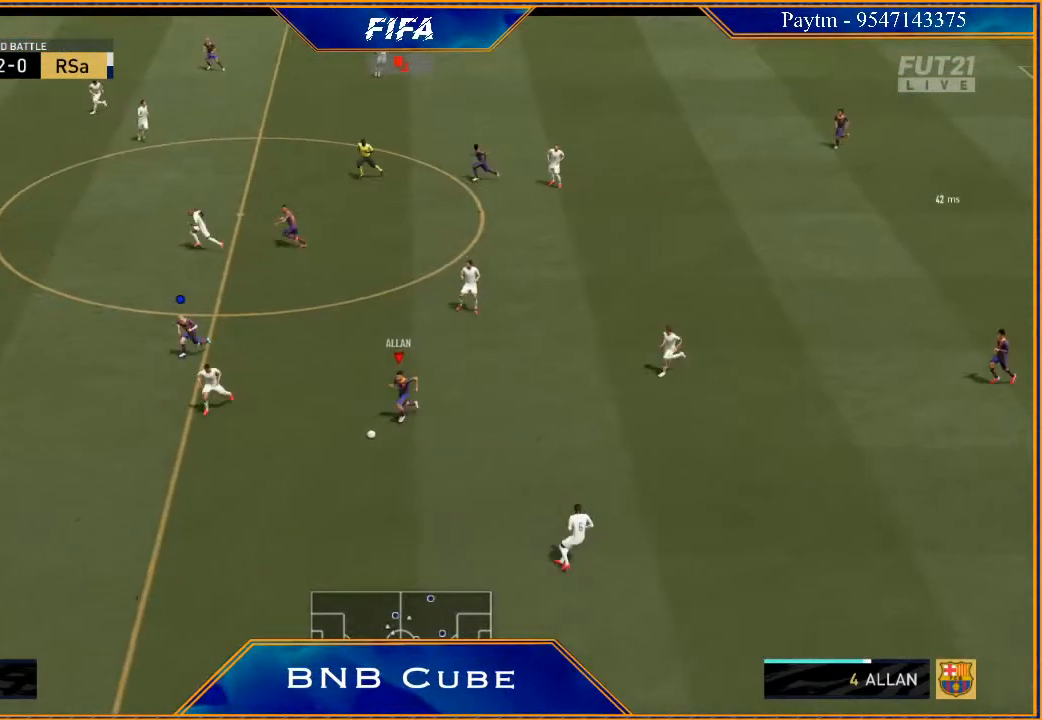
{"buttons": ["R2"], "left_stick": "down-left", "right_stick": "center", "events": []}
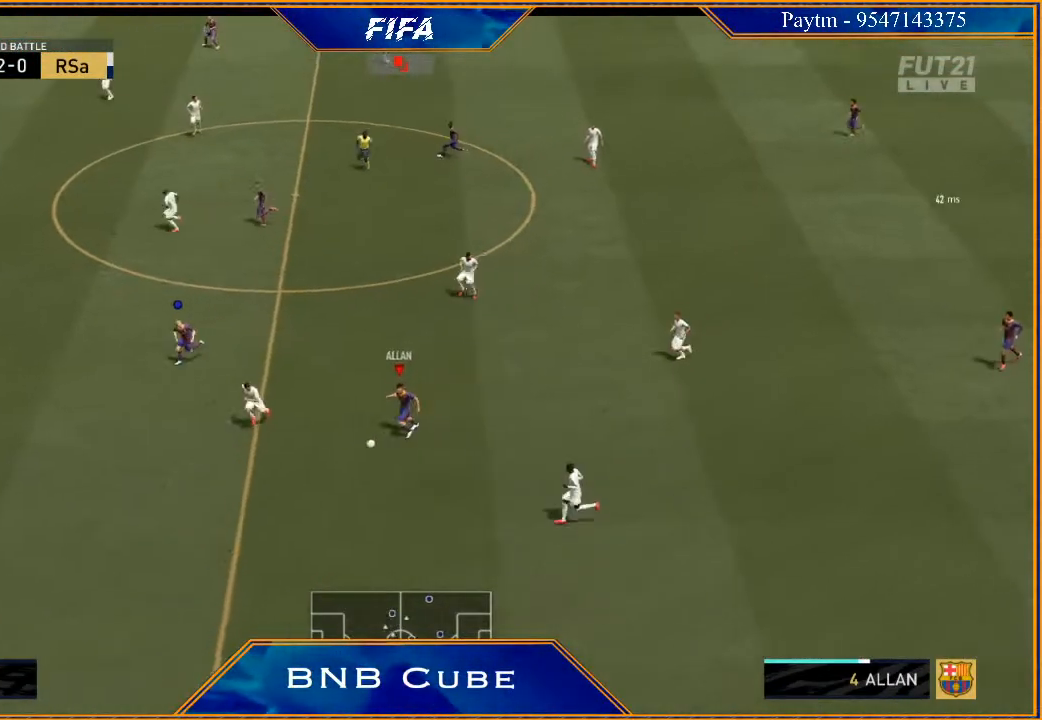
{"buttons": ["R2"], "left_stick": "down-left", "right_stick": "center", "events": [[233, "Y", "down"], [333, "Y", "up"]]}
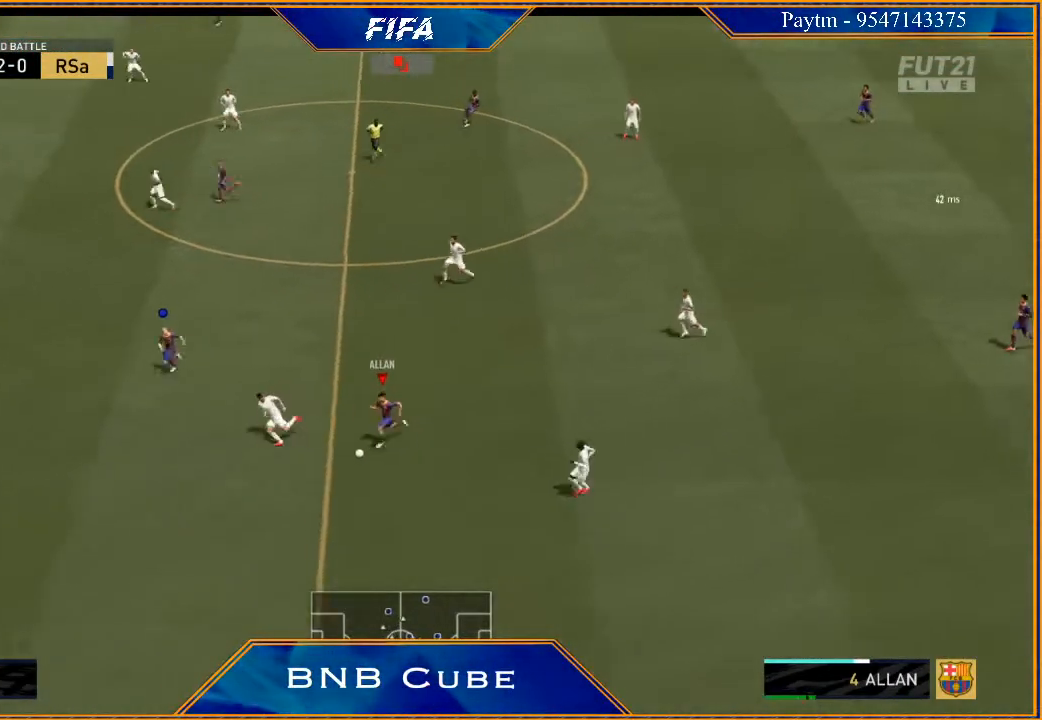
{"buttons": ["R2"], "left_stick": "down-left", "right_stick": "center", "events": []}
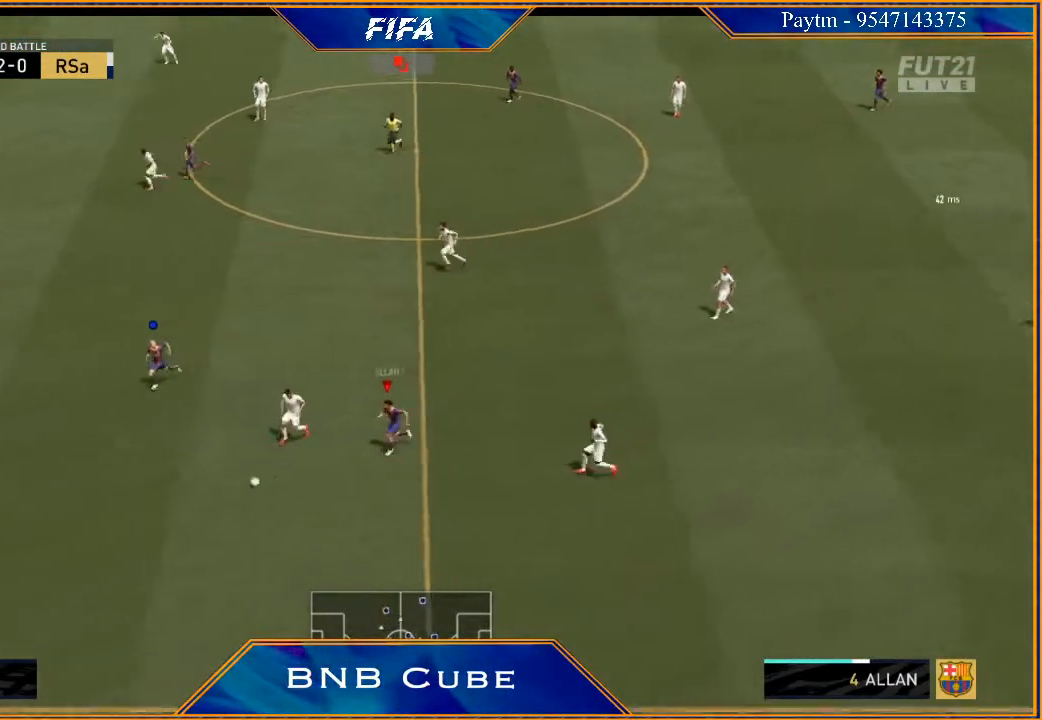
{"buttons": ["R2"], "left_stick": "left", "right_stick": "center", "events": [[67, "left_stick", "left"]]}
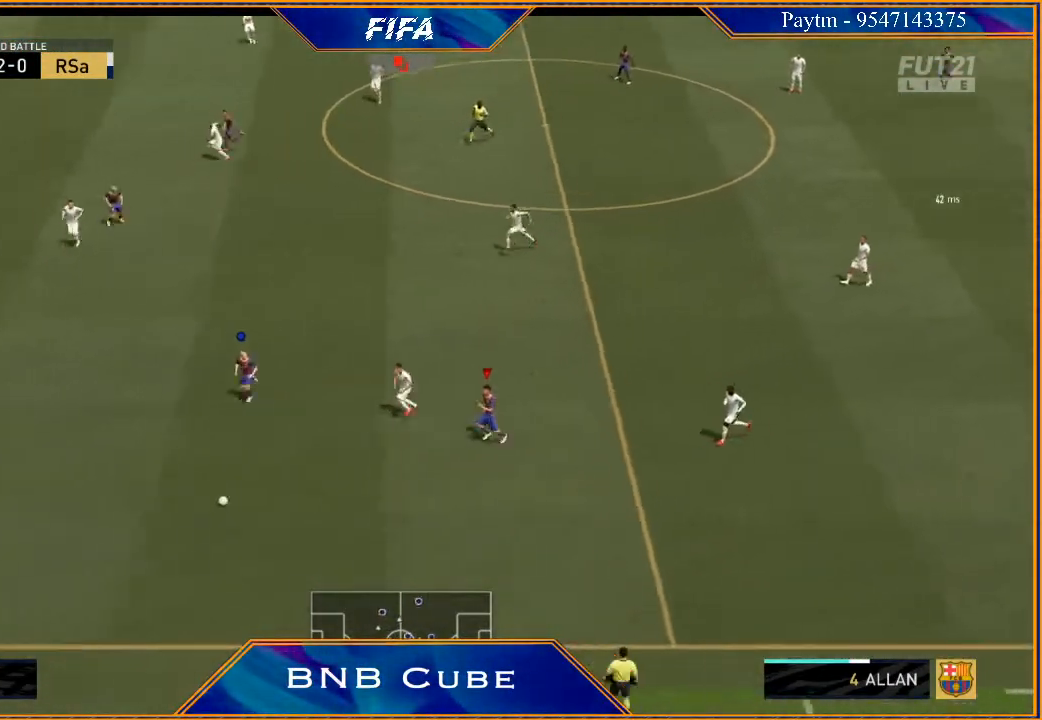
{"buttons": ["R2"], "left_stick": "left", "right_stick": "center", "events": []}
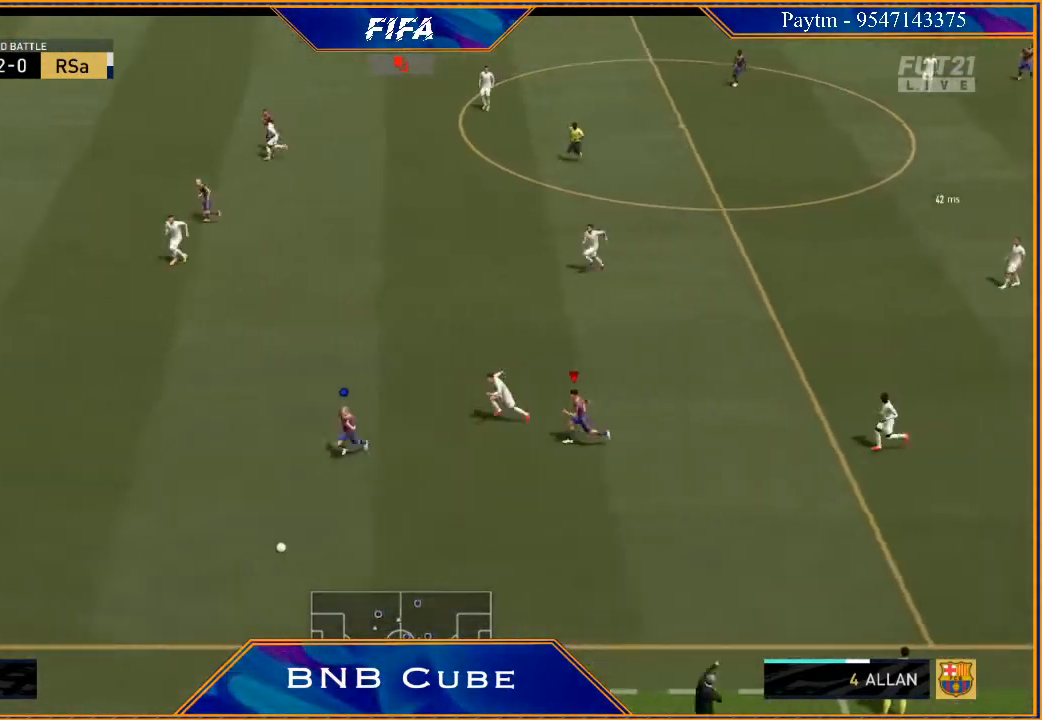
{"buttons": ["R2"], "left_stick": "left", "right_stick": "center", "events": []}
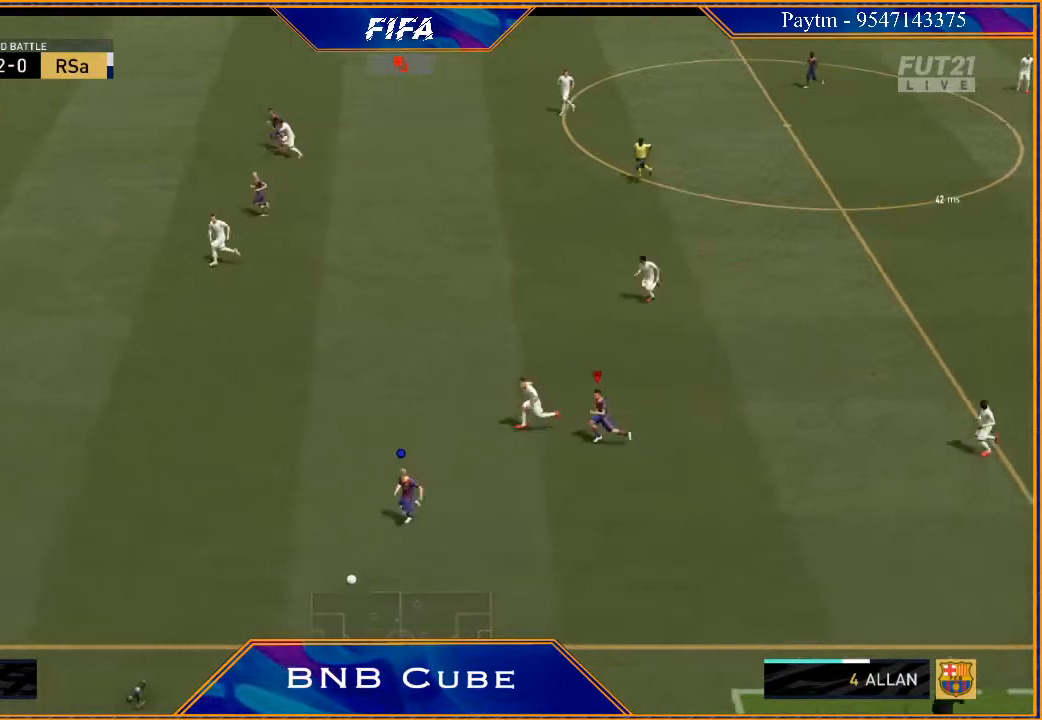
{"buttons": [], "left_stick": "left", "right_stick": "center", "events": [[267, "R2", "up"]]}
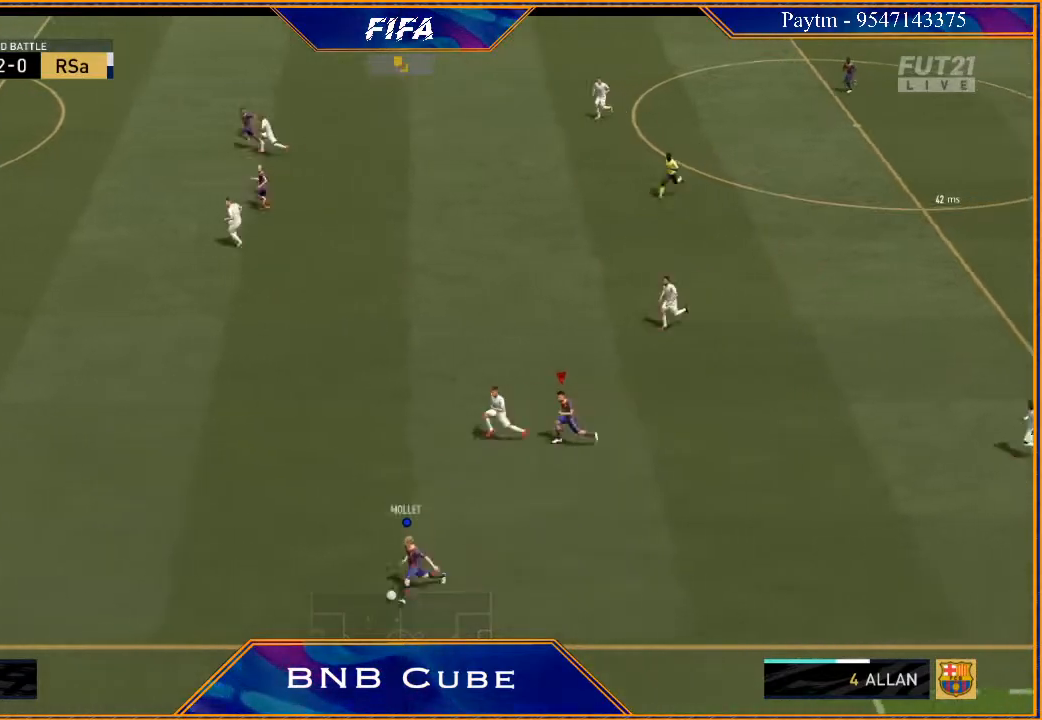
{"buttons": [], "left_stick": "left", "right_stick": "center", "events": []}
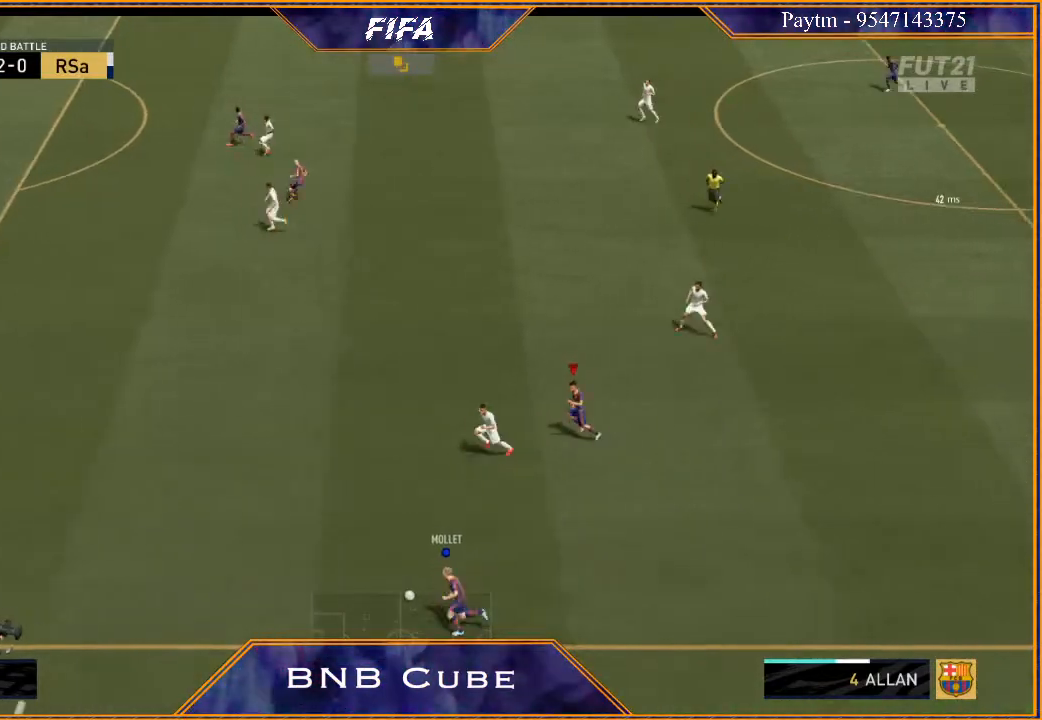
{"buttons": [], "left_stick": "right", "right_stick": "center", "events": [[133, "left_stick", "up"], [233, "left_stick", "up-right"], [367, "left_stick", "right"]]}
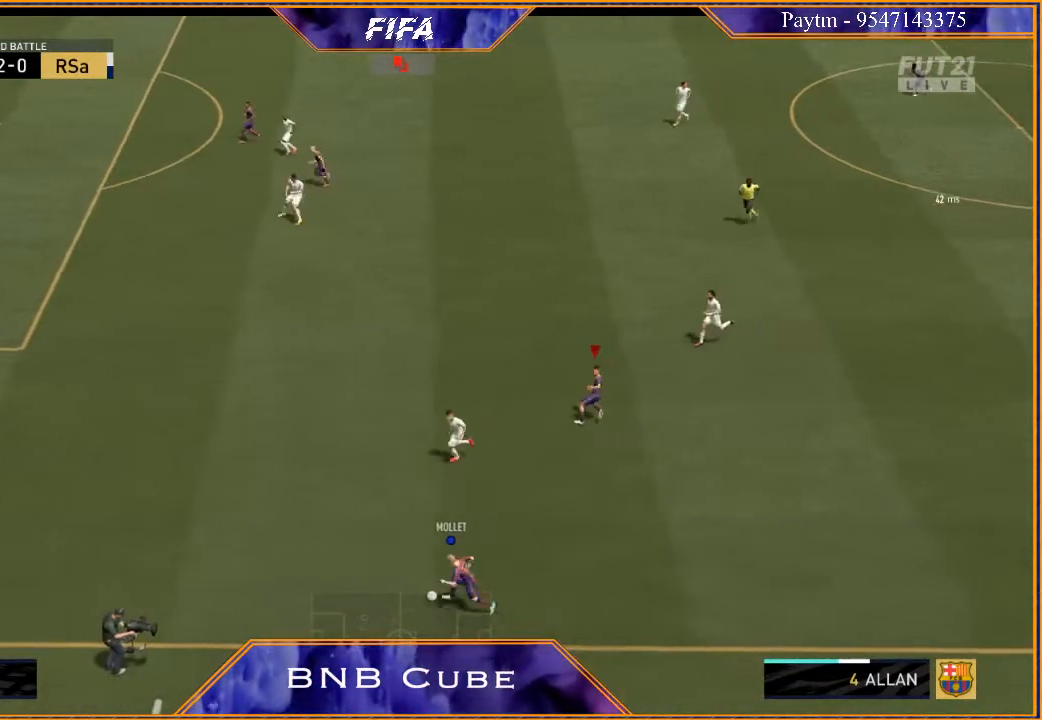
{"buttons": [], "left_stick": "down", "right_stick": "center", "events": [[33, "left_stick", "down-right"], [500, "left_stick", "down"]]}
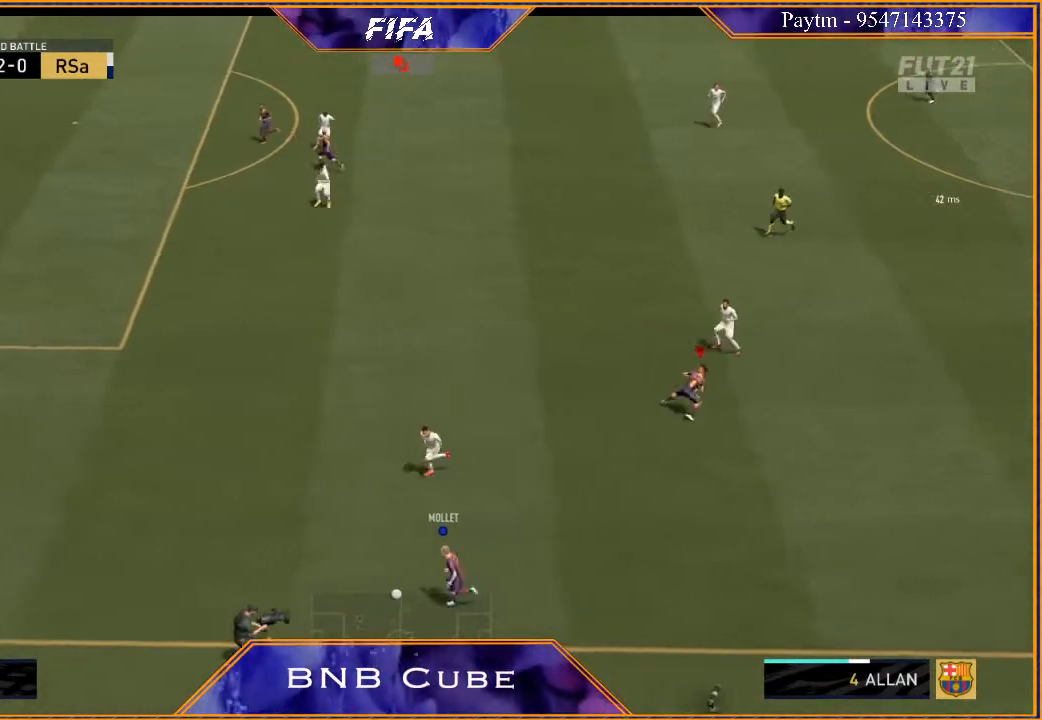
{"buttons": [], "left_stick": "down-left", "right_stick": "center", "events": [[200, "left_stick", "down-left"]]}
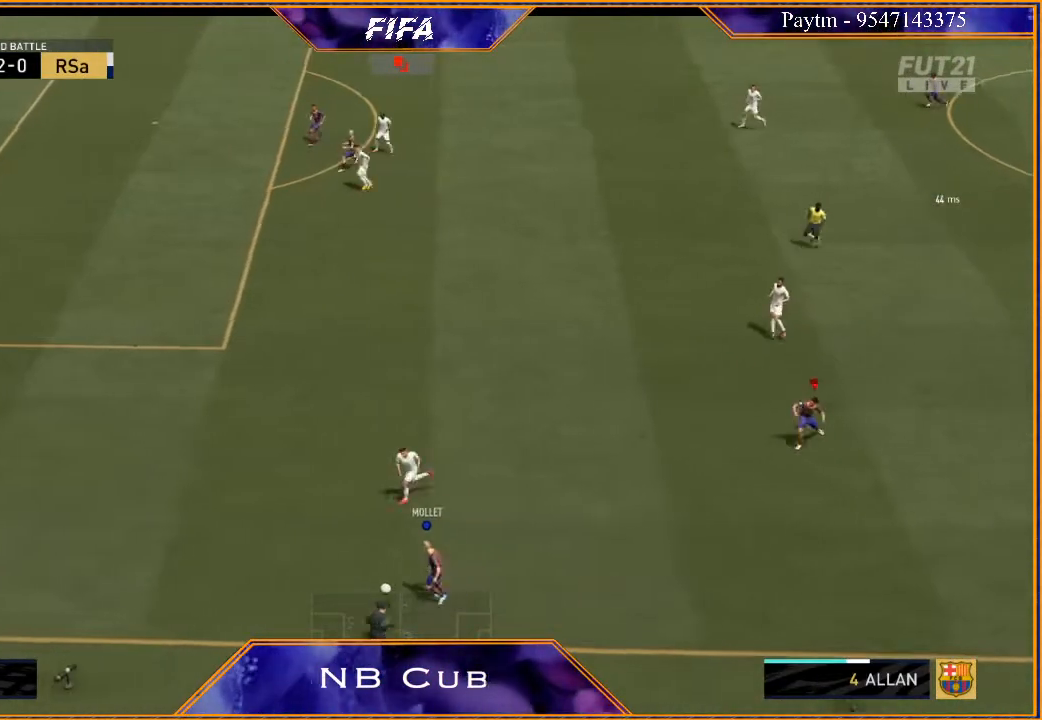
{"buttons": ["R2"], "left_stick": "left", "right_stick": "center", "events": [[267, "left_stick", "left"], [400, "R2", "down"]]}
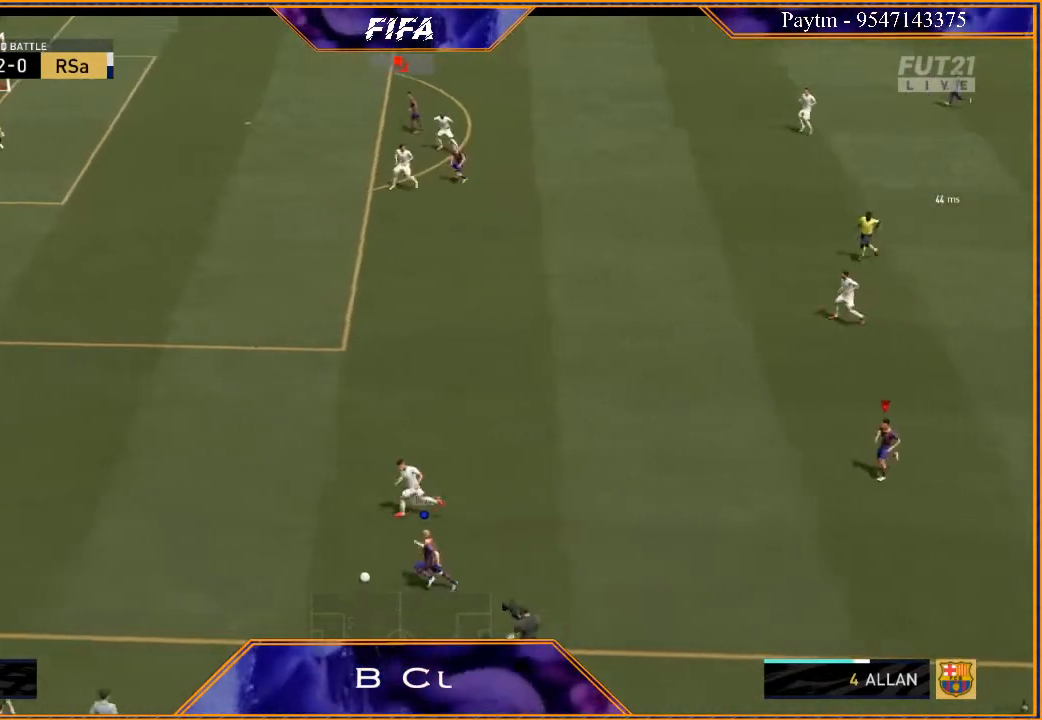
{"buttons": [], "left_stick": "down", "right_stick": "center", "events": [[100, "R2", "up"], [200, "left_stick", "down-left"], [300, "left_stick", "down"]]}
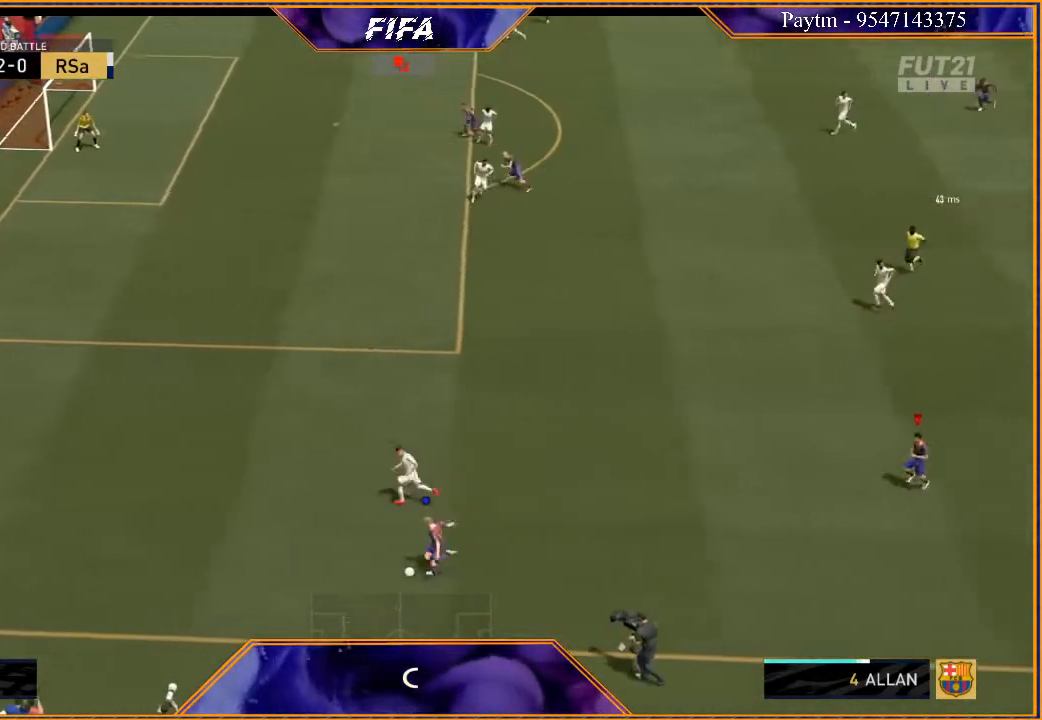
{"buttons": [], "left_stick": "up-left", "right_stick": "center", "events": [[167, "left_stick", "left"], [433, "left_stick", "up-left"]]}
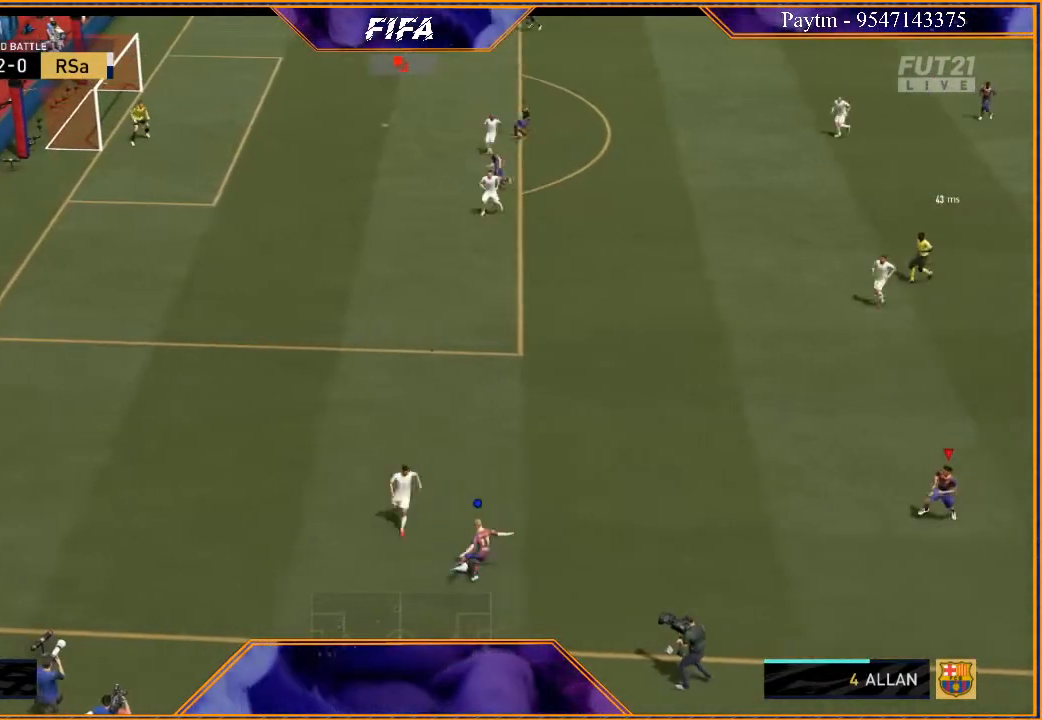
{"buttons": [], "left_stick": "up", "right_stick": "center", "events": [[133, "left_stick", "up"]]}
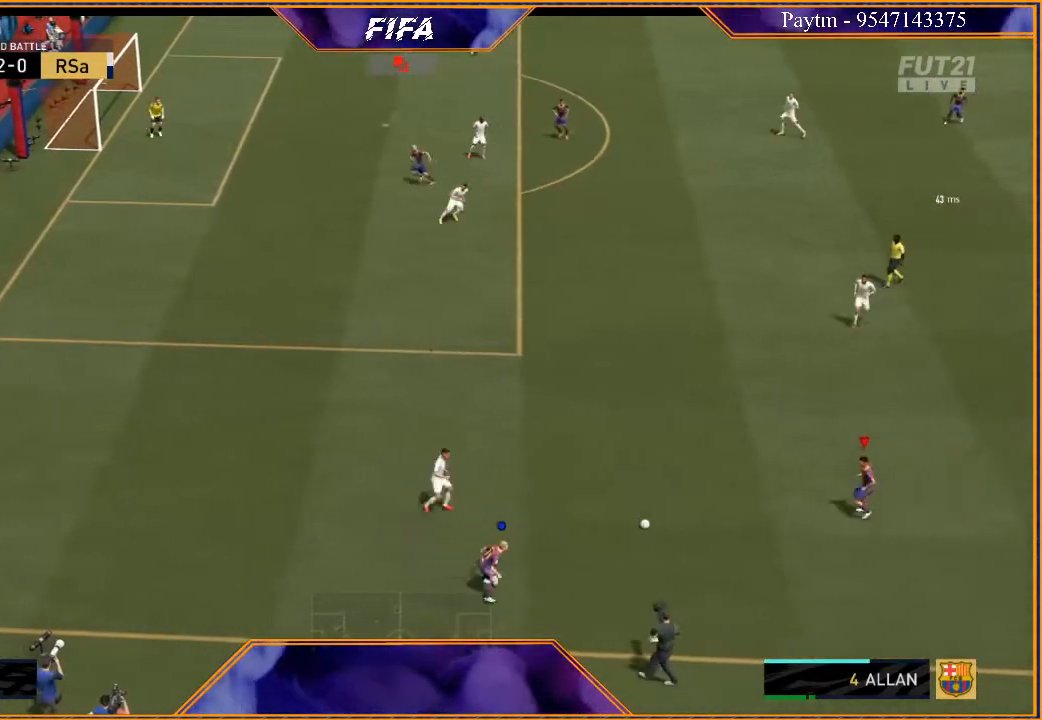
{"buttons": [], "left_stick": "up-left", "right_stick": "center", "events": [[133, "left_stick", "up-left"]]}
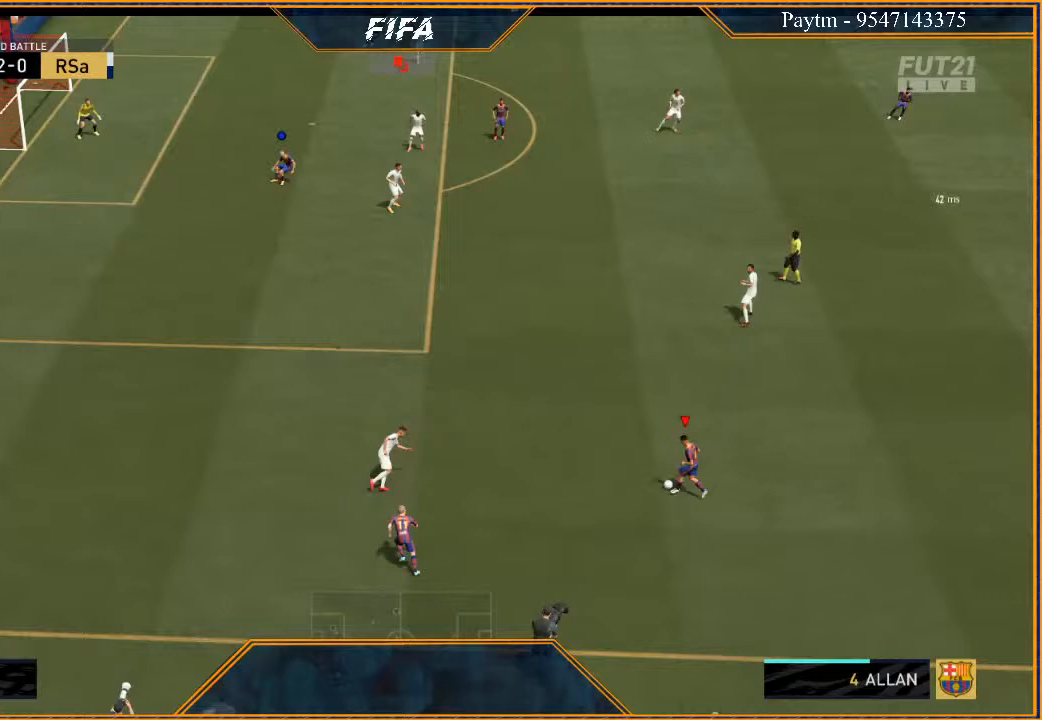
{"buttons": [], "left_stick": "up", "right_stick": "up", "events": [[200, "left_stick", "up"], [200, "right_stick", "up"]]}
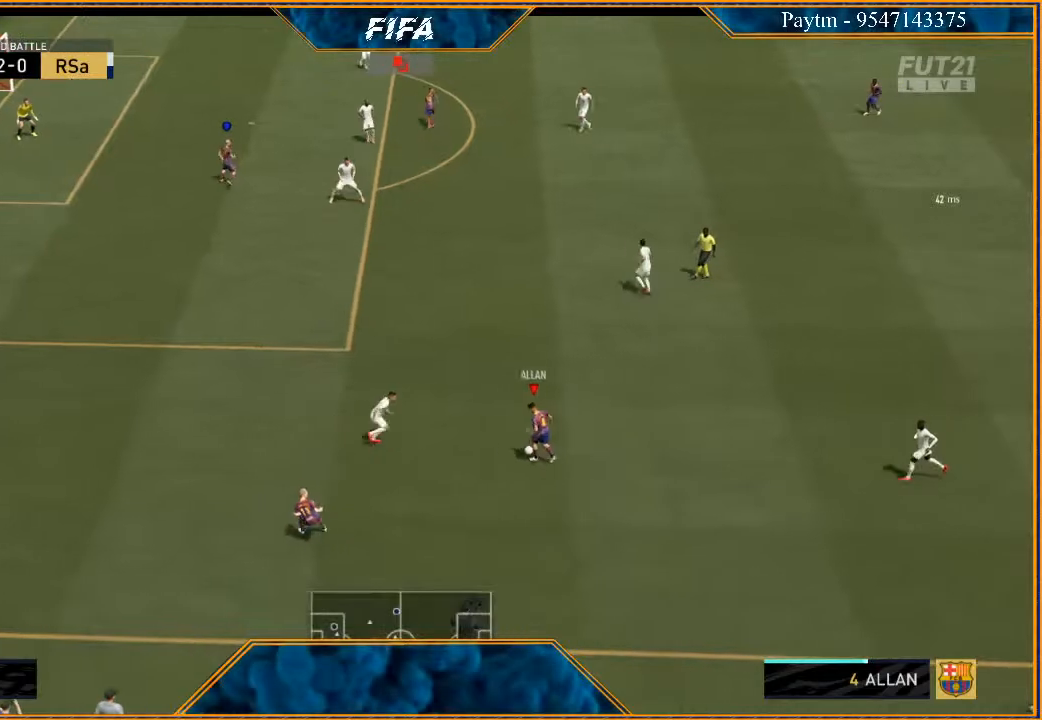
{"buttons": [], "left_stick": "up-right", "right_stick": "center", "events": [[100, "right_stick", "center"], [133, "left_stick", "up-right"]]}
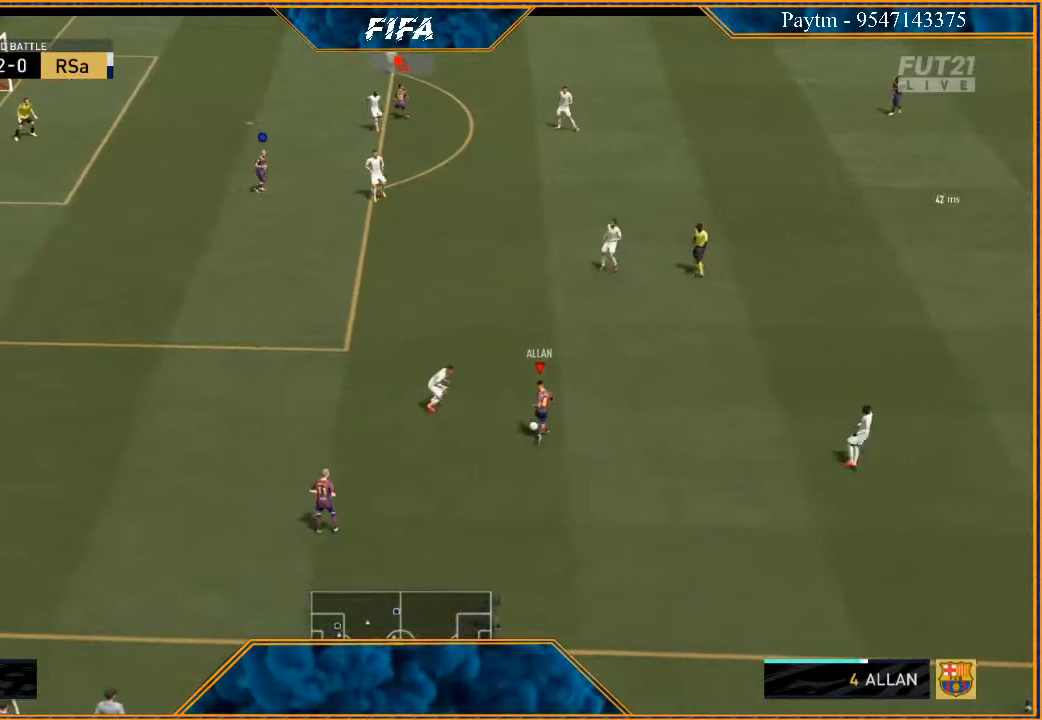
{"buttons": [], "left_stick": "up-right", "right_stick": "up-left", "events": [[233, "right_stick", "right"], [400, "right_stick", "up-left"]]}
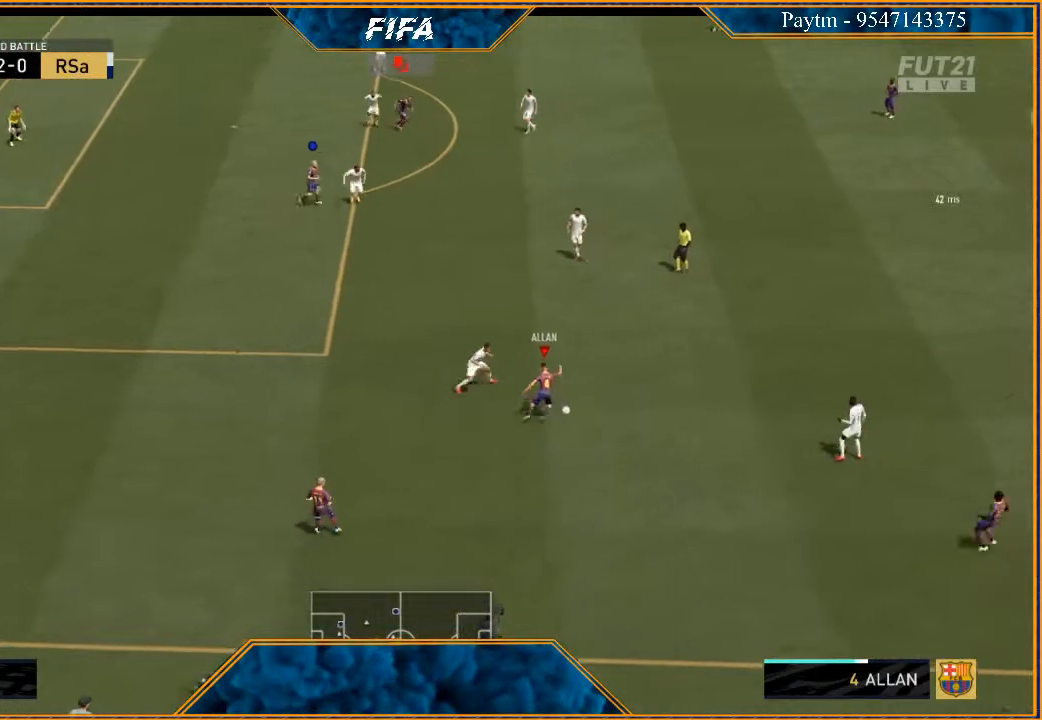
{"buttons": [], "left_stick": "up-right", "right_stick": "center", "events": [[33, "right_stick", "center"]]}
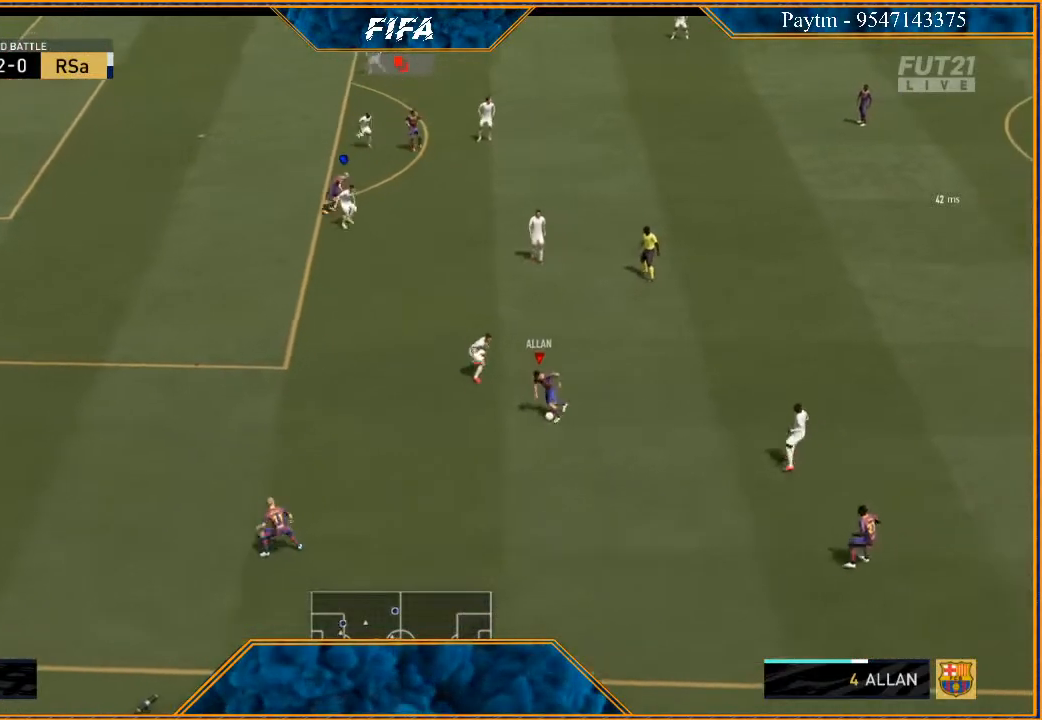
{"buttons": [], "left_stick": "up-right", "right_stick": "center", "events": []}
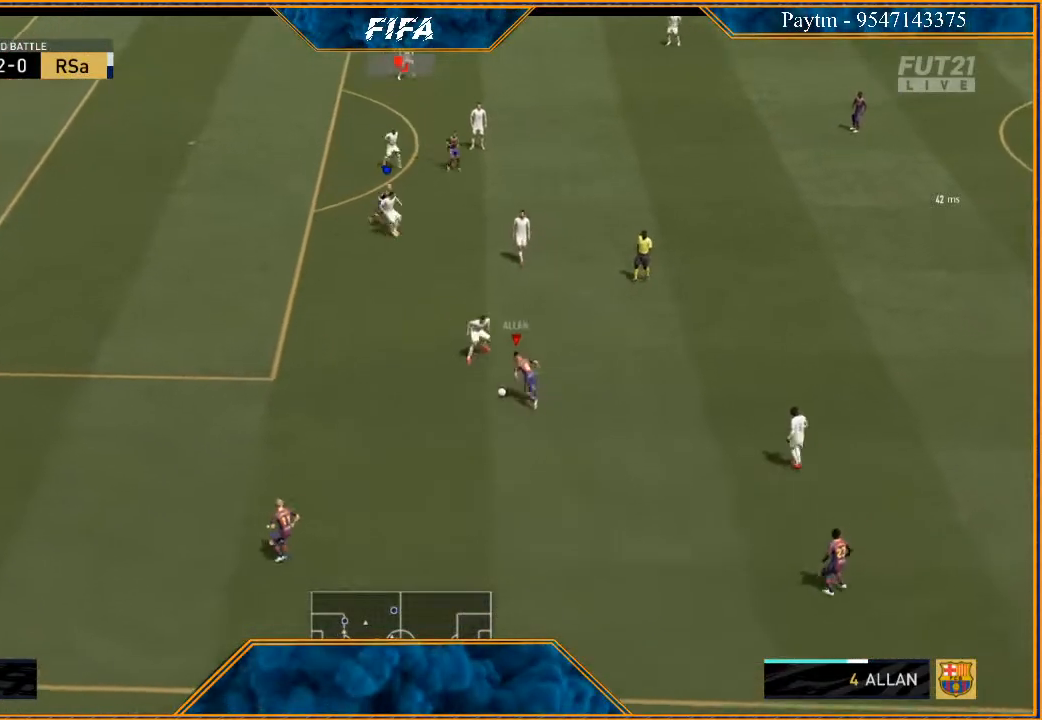
{"buttons": [], "left_stick": "up-right", "right_stick": "center", "events": []}